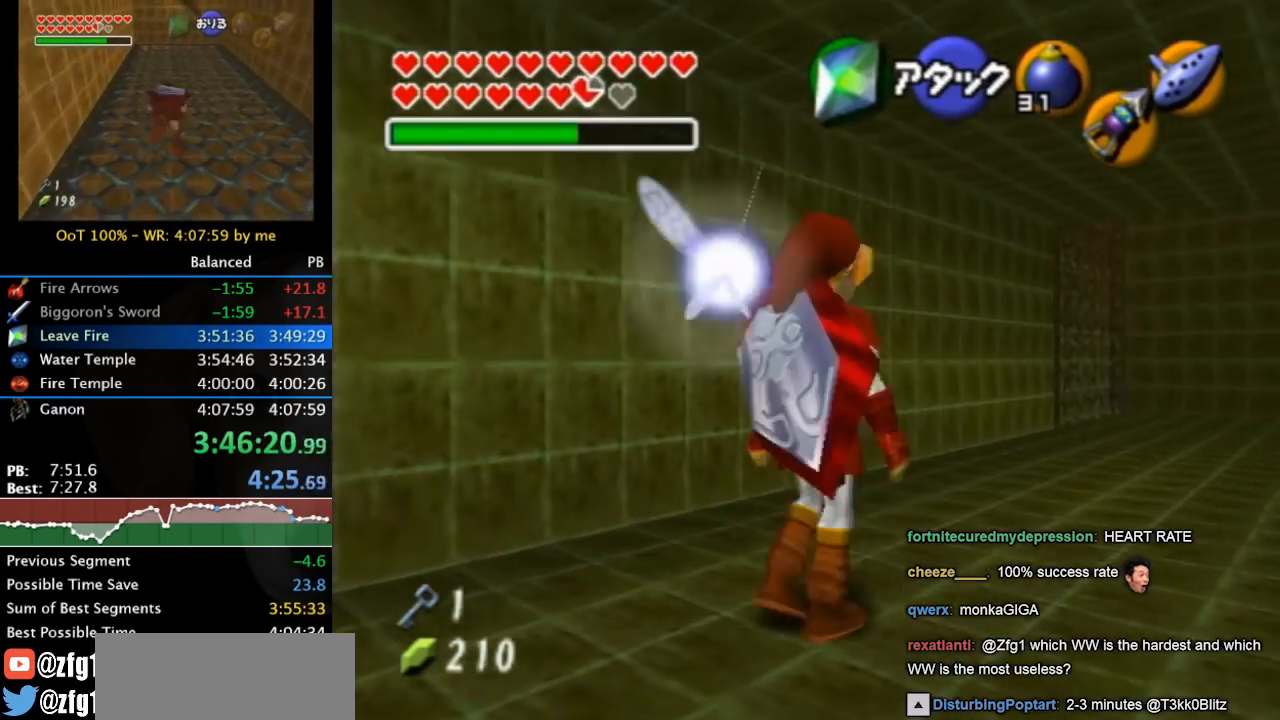
Gameplay with a controller (Nintendo layout); each line is a JSON object with the inputs held at the frame after it. "events" lists button and stick changes between this image and that frame as [ms after this image, input, new state], when the widget could be followed in between. Not read: L3 R3.
{"buttons": [], "left_stick": "up-right", "right_stick": "center", "events": [[133, "A", "down"], [400, "A", "up"]]}
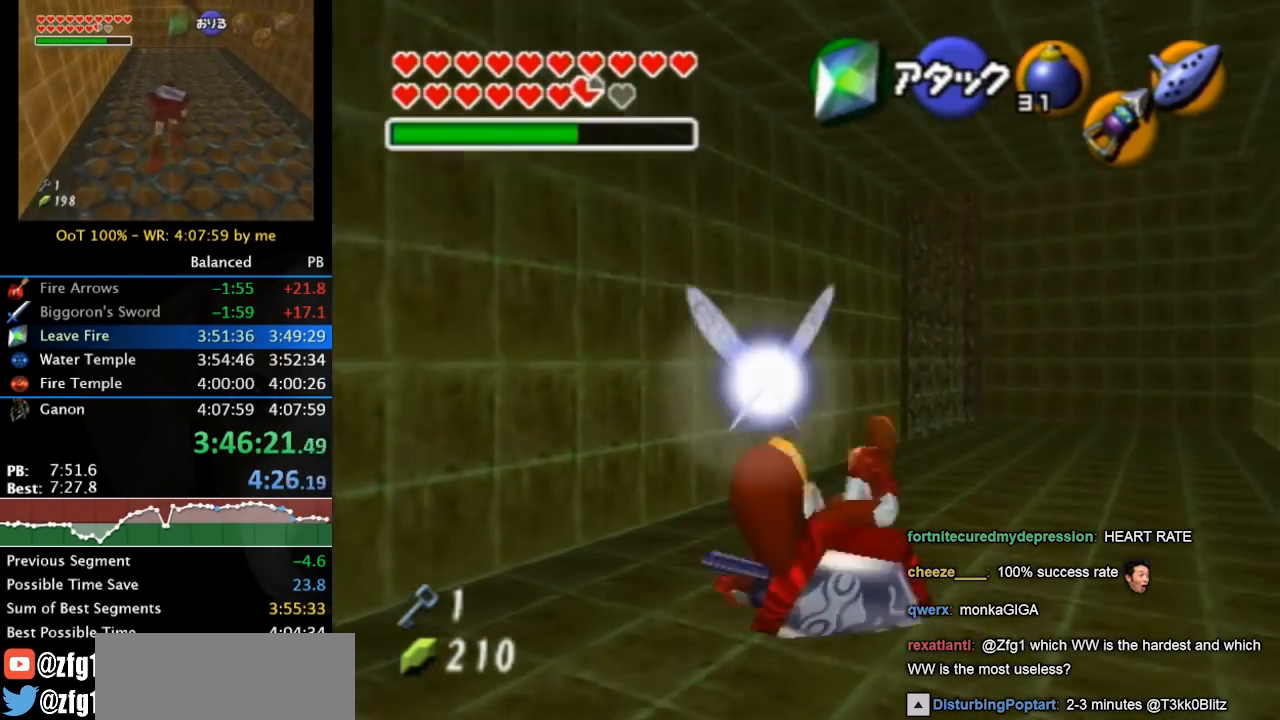
{"buttons": ["A"], "left_stick": "up", "right_stick": "center", "events": [[133, "left_stick", "up"], [400, "A", "down"]]}
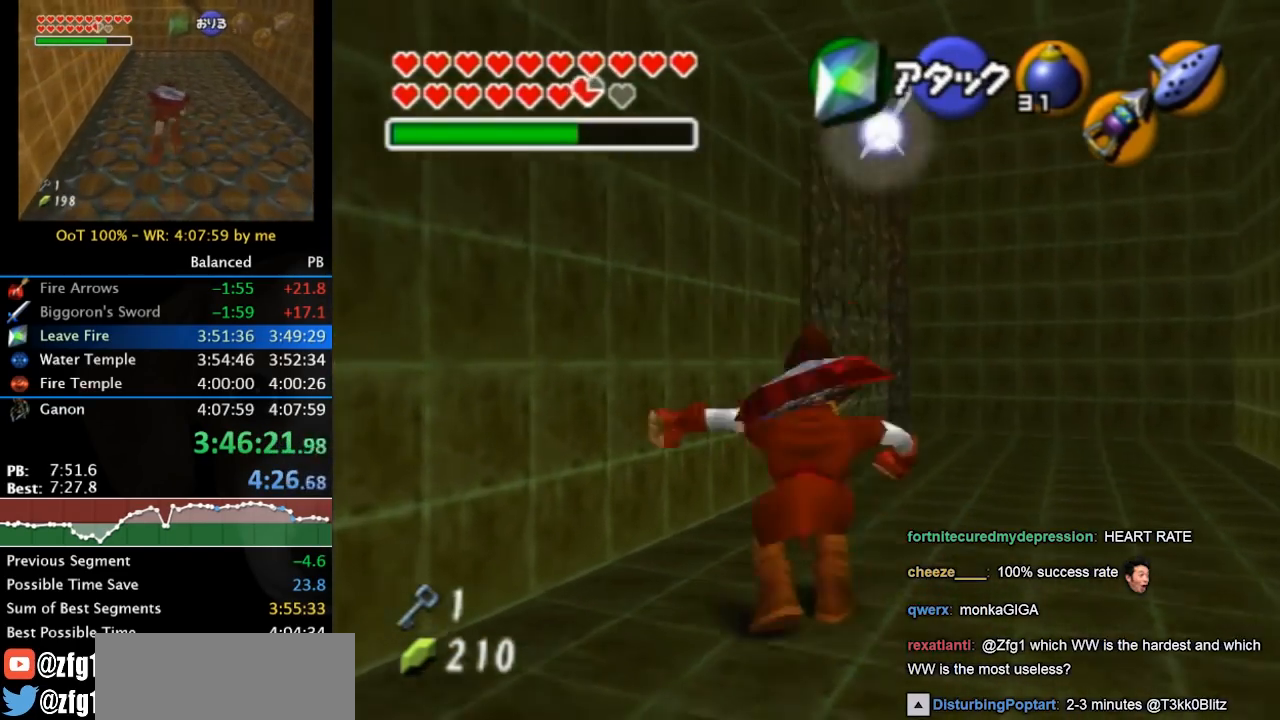
{"buttons": [], "left_stick": "up", "right_stick": "center", "events": [[133, "A", "up"]]}
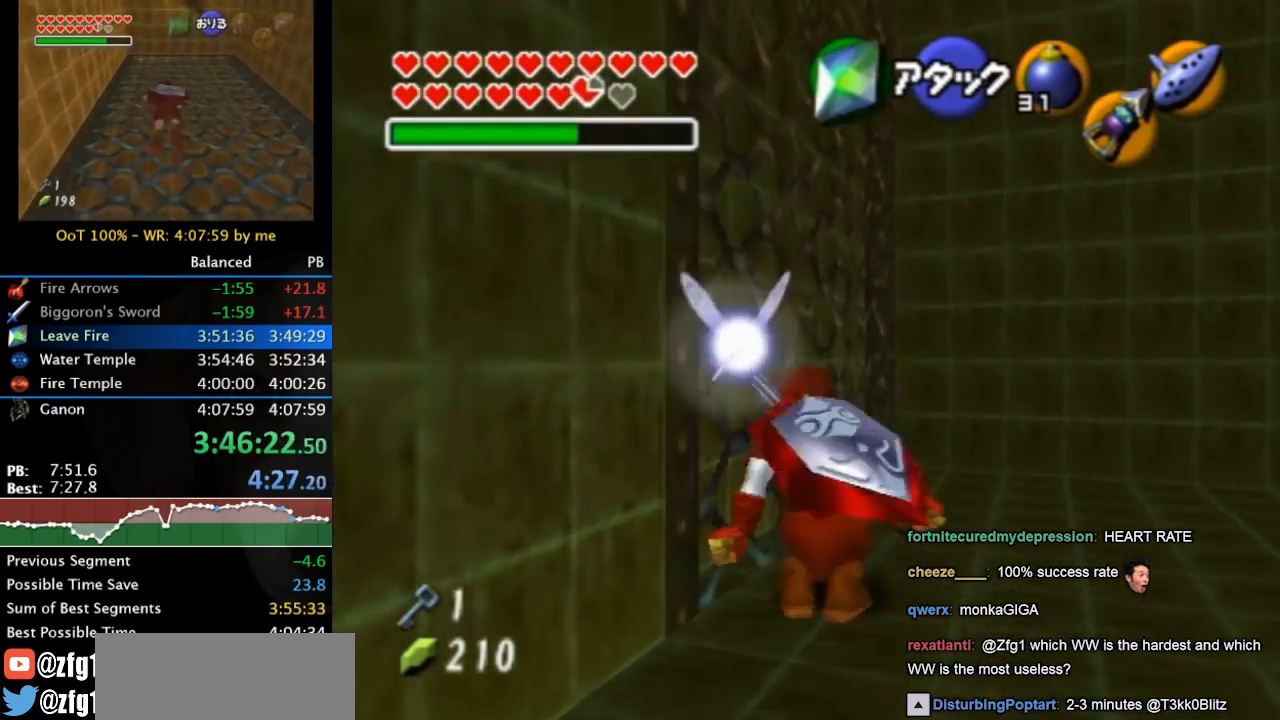
{"buttons": [], "left_stick": "up-left", "right_stick": "center", "events": [[300, "left_stick", "up-left"]]}
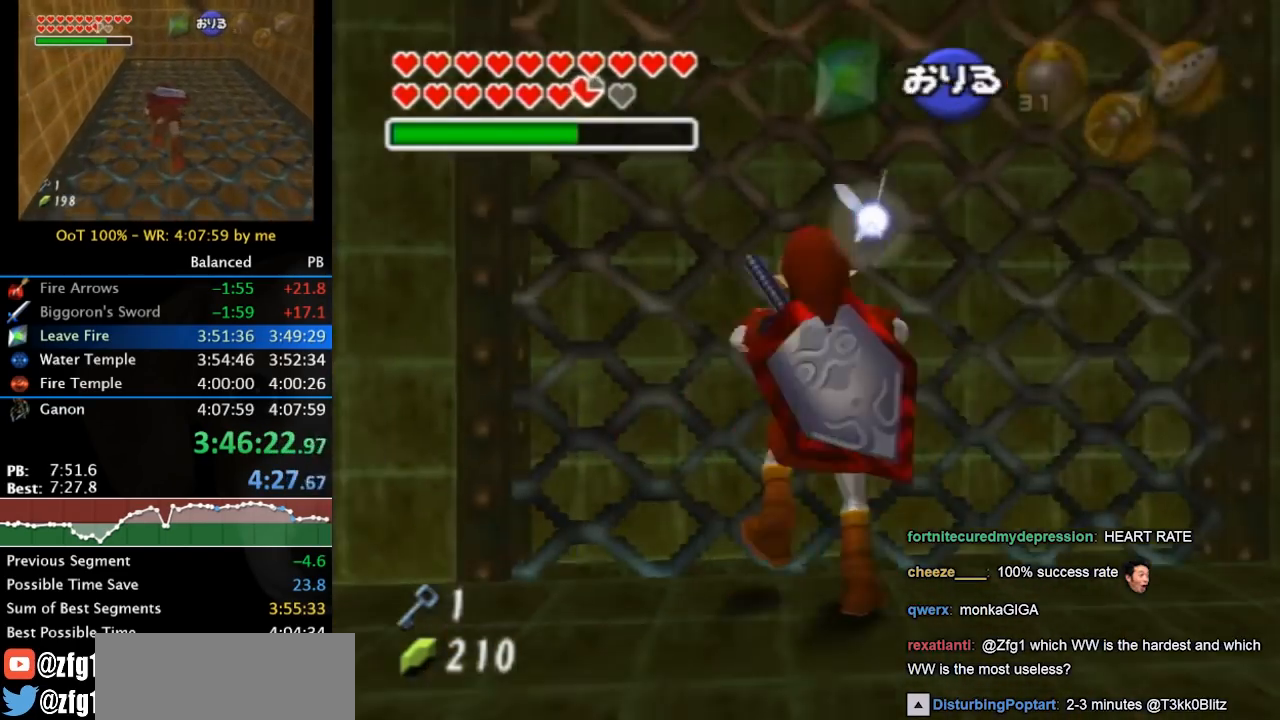
{"buttons": [], "left_stick": "up", "right_stick": "center", "events": [[67, "L1", "down"], [67, "left_stick", "up"], [300, "L1", "up"]]}
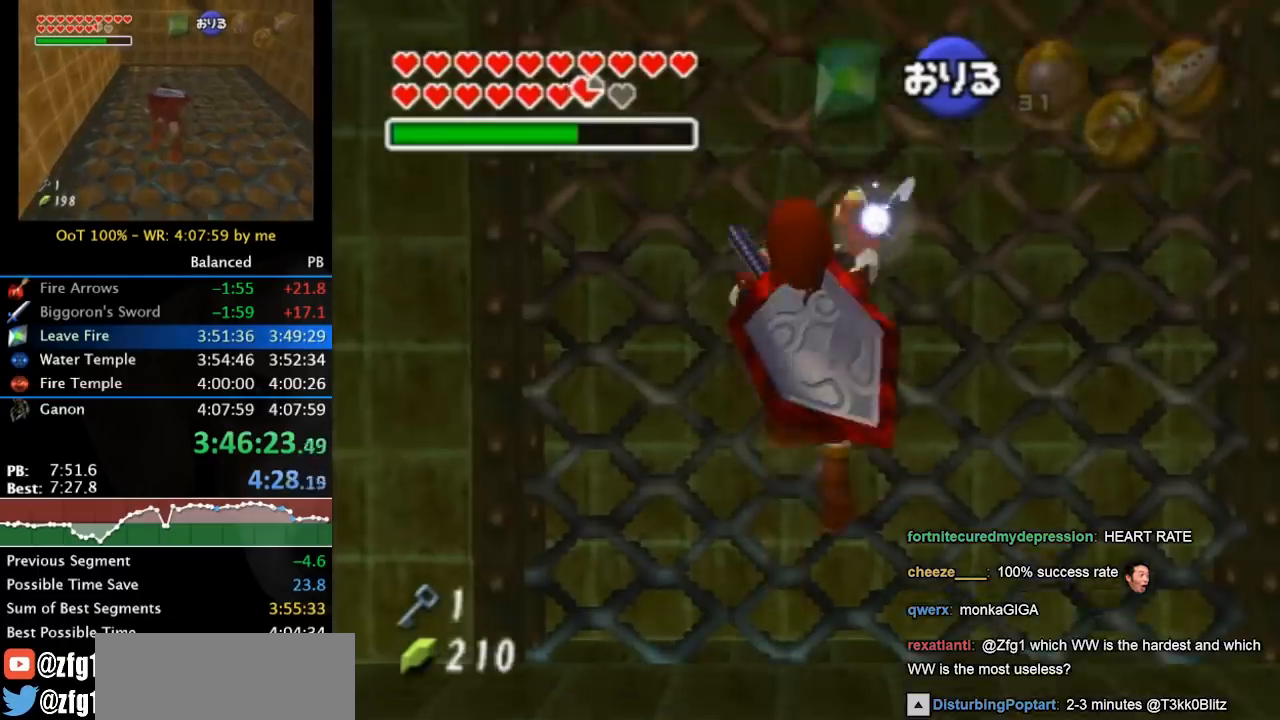
{"buttons": [], "left_stick": "up", "right_stick": "center", "events": []}
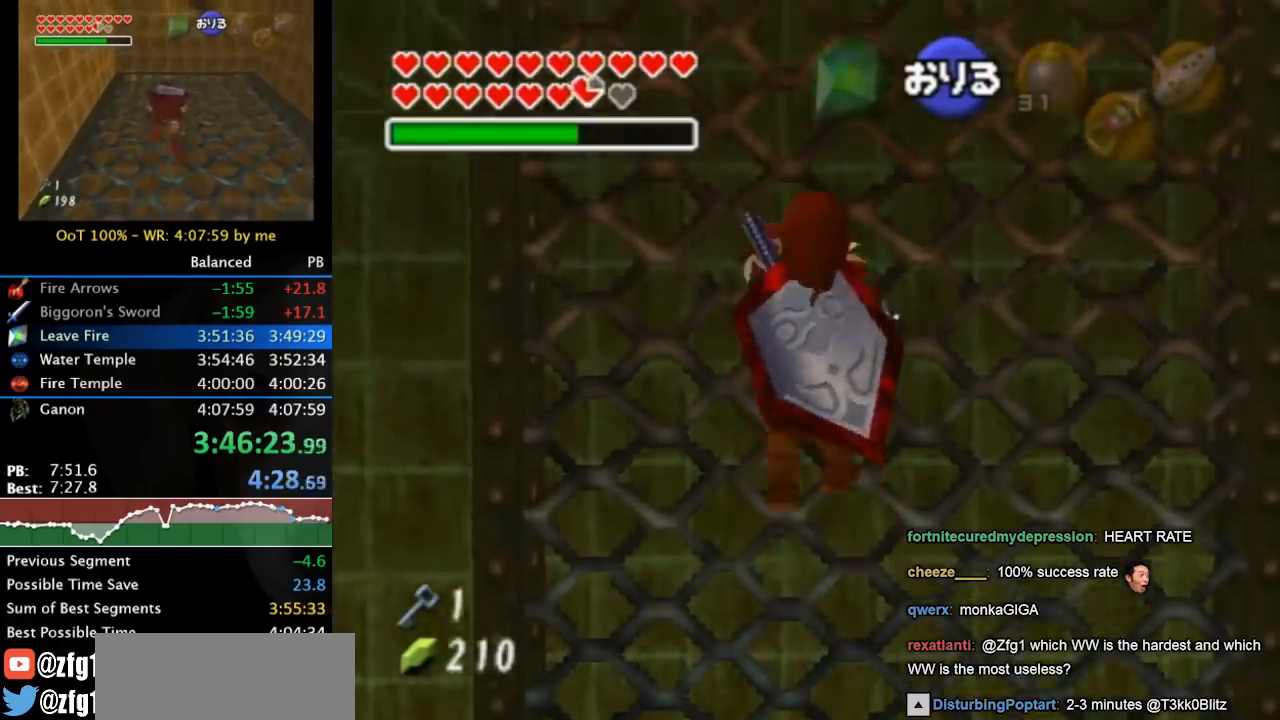
{"buttons": [], "left_stick": "center", "right_stick": "center", "events": [[333, "left_stick", "center"]]}
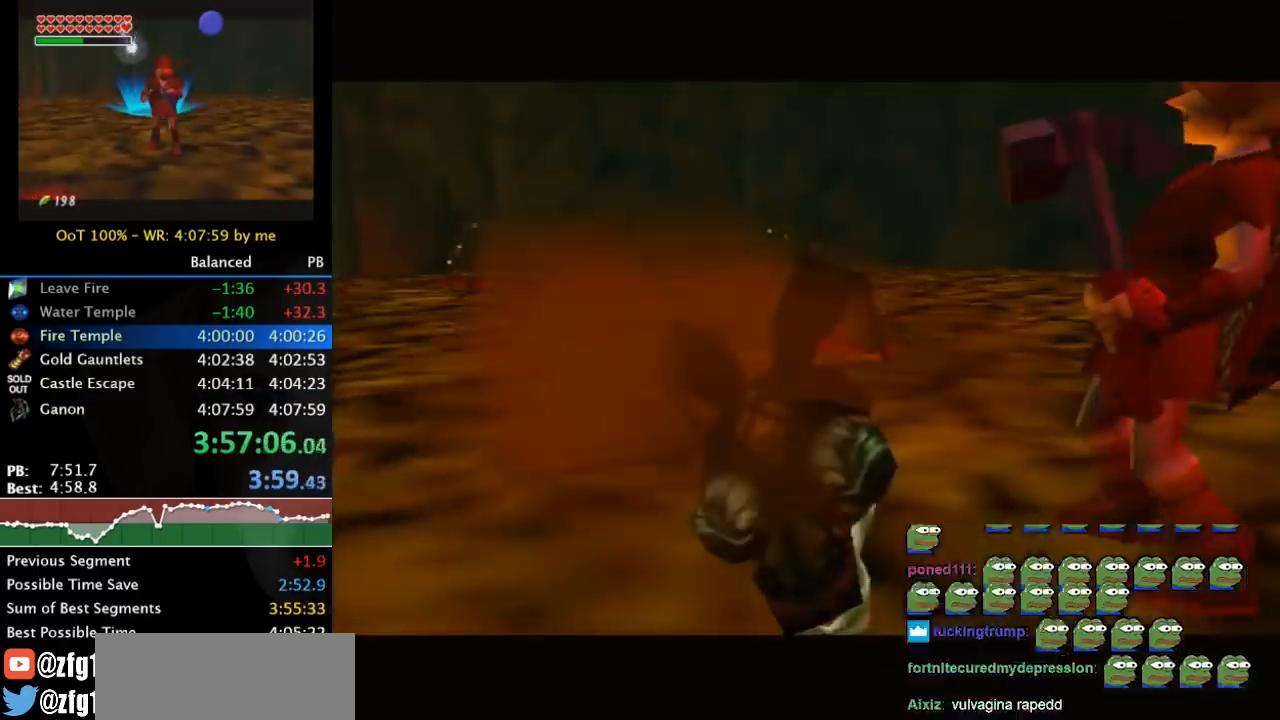
{"buttons": [], "left_stick": "center", "right_stick": "center", "events": []}
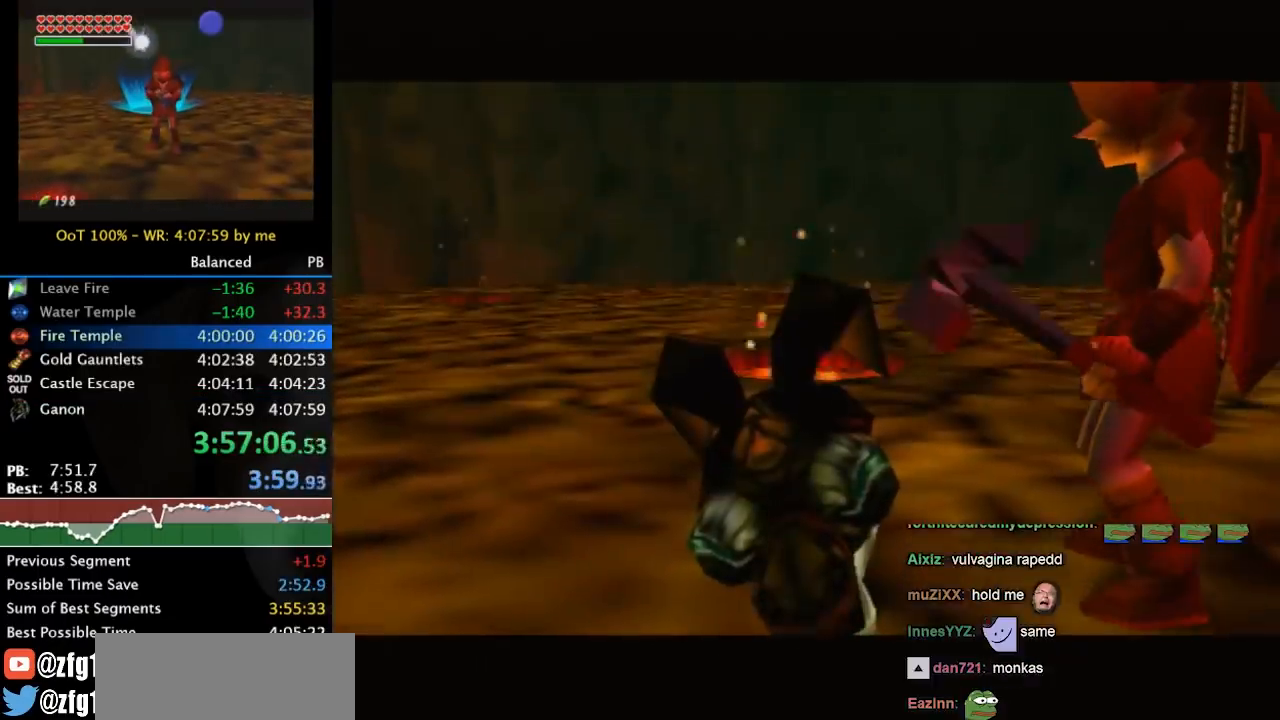
{"buttons": [], "left_stick": "center", "right_stick": "center", "events": []}
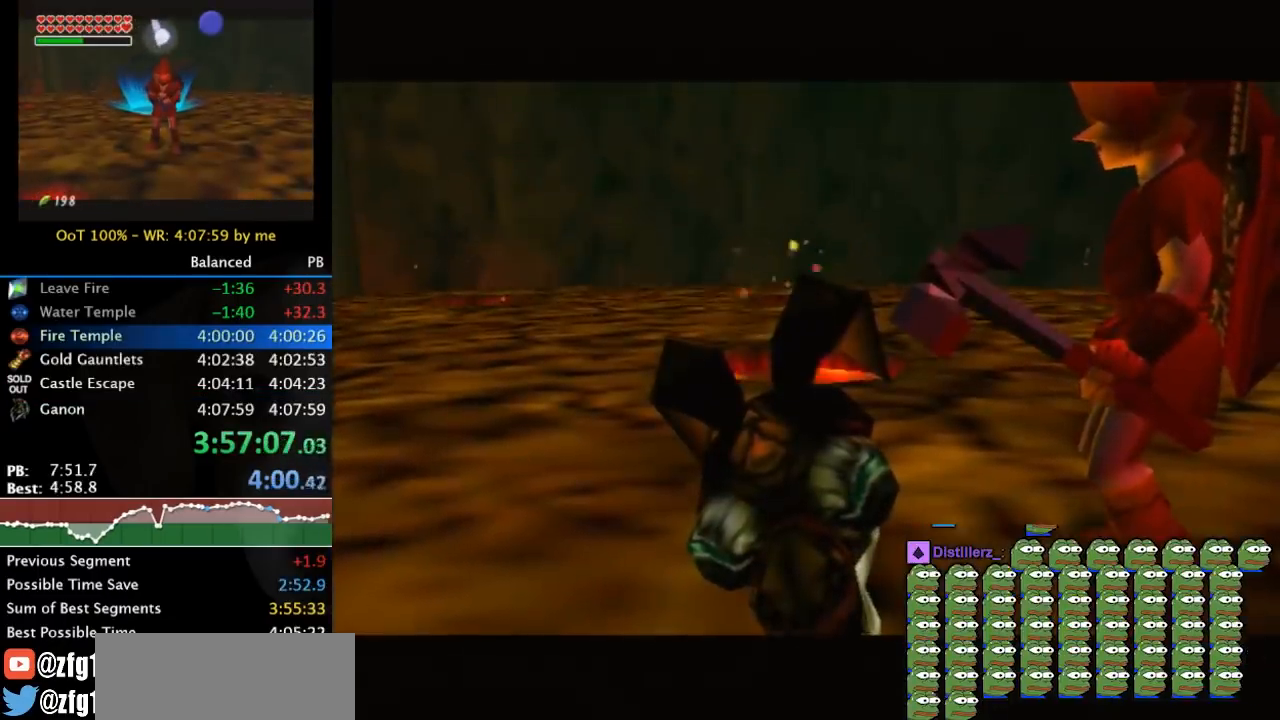
{"buttons": [], "left_stick": "center", "right_stick": "center", "events": []}
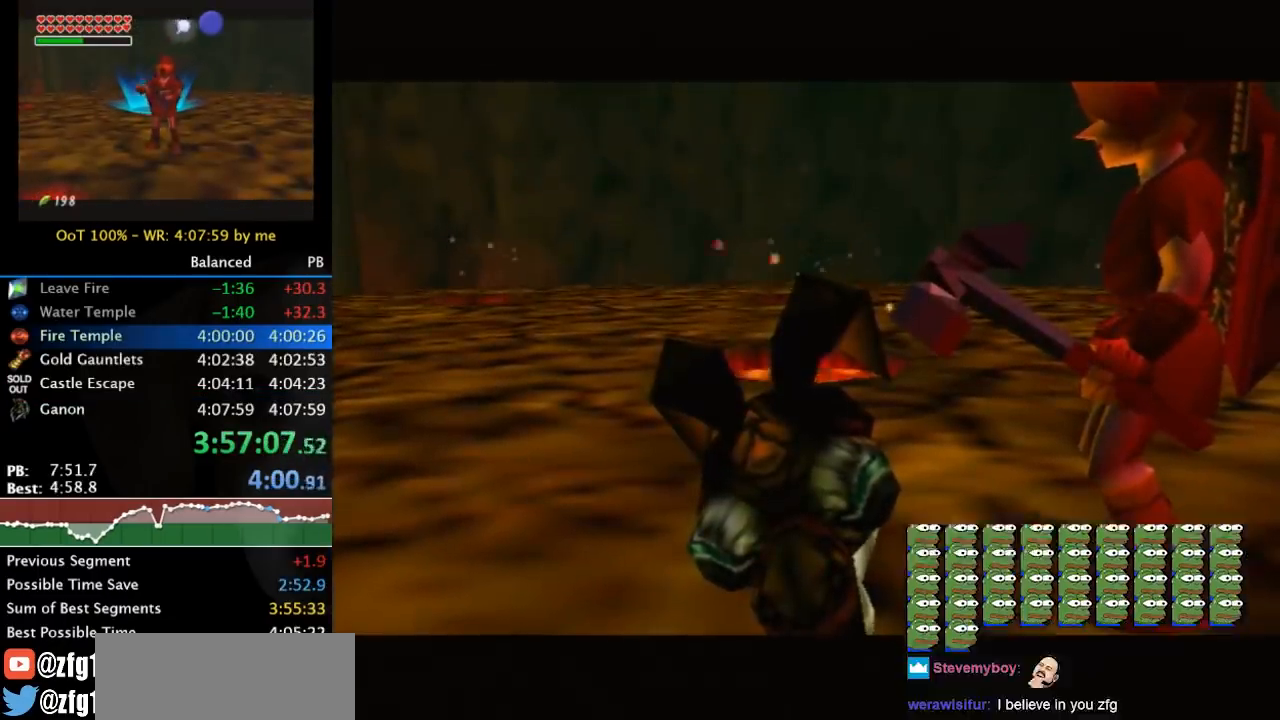
{"buttons": [], "left_stick": "center", "right_stick": "center", "events": []}
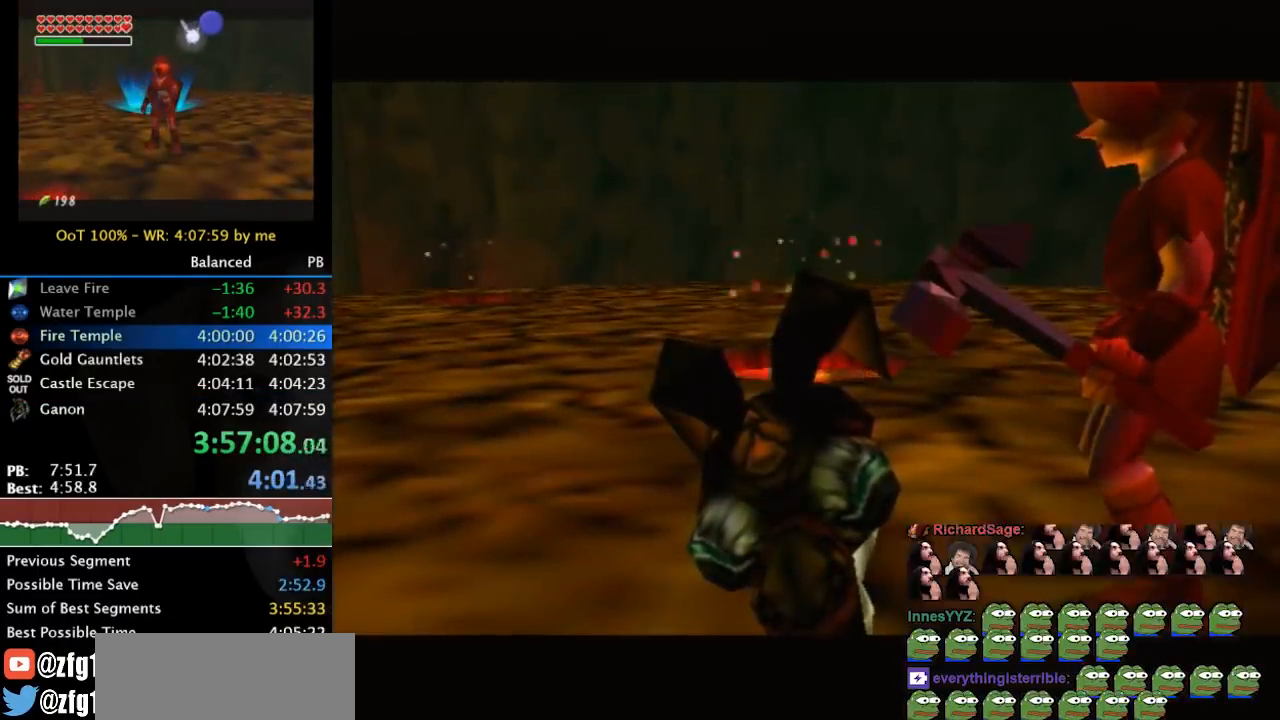
{"buttons": [], "left_stick": "center", "right_stick": "center", "events": []}
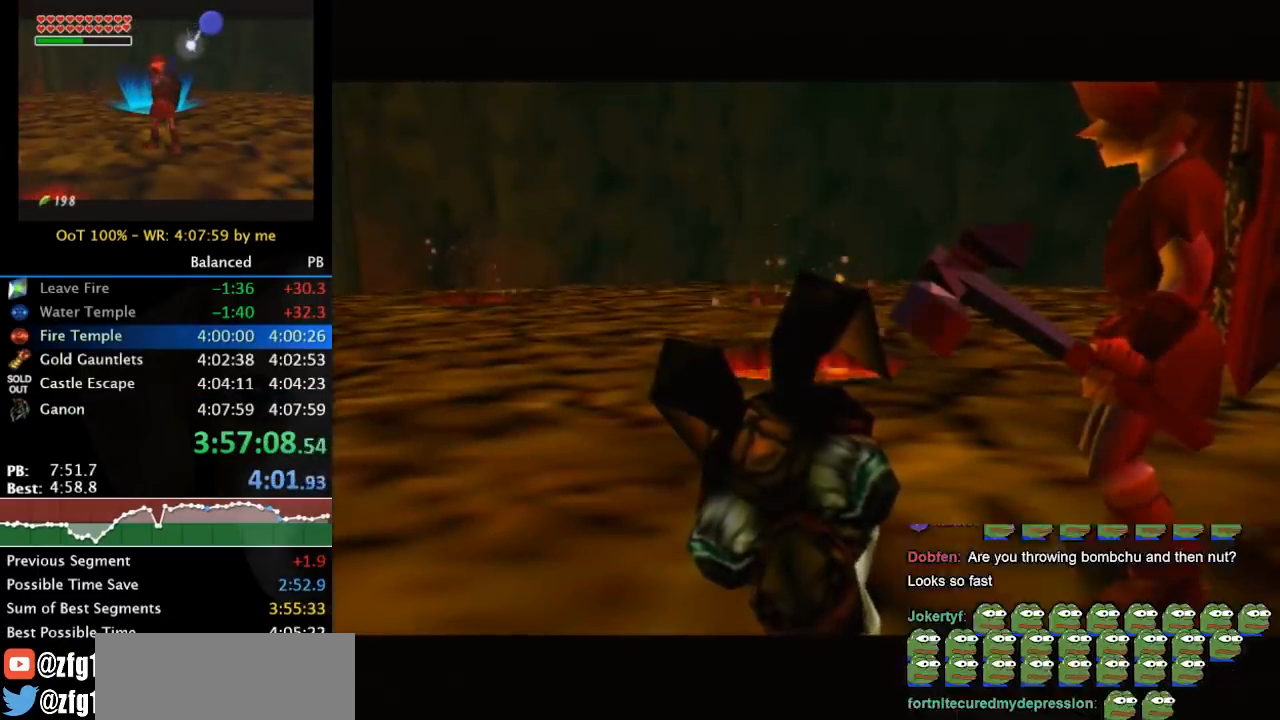
{"buttons": [], "left_stick": "center", "right_stick": "center", "events": []}
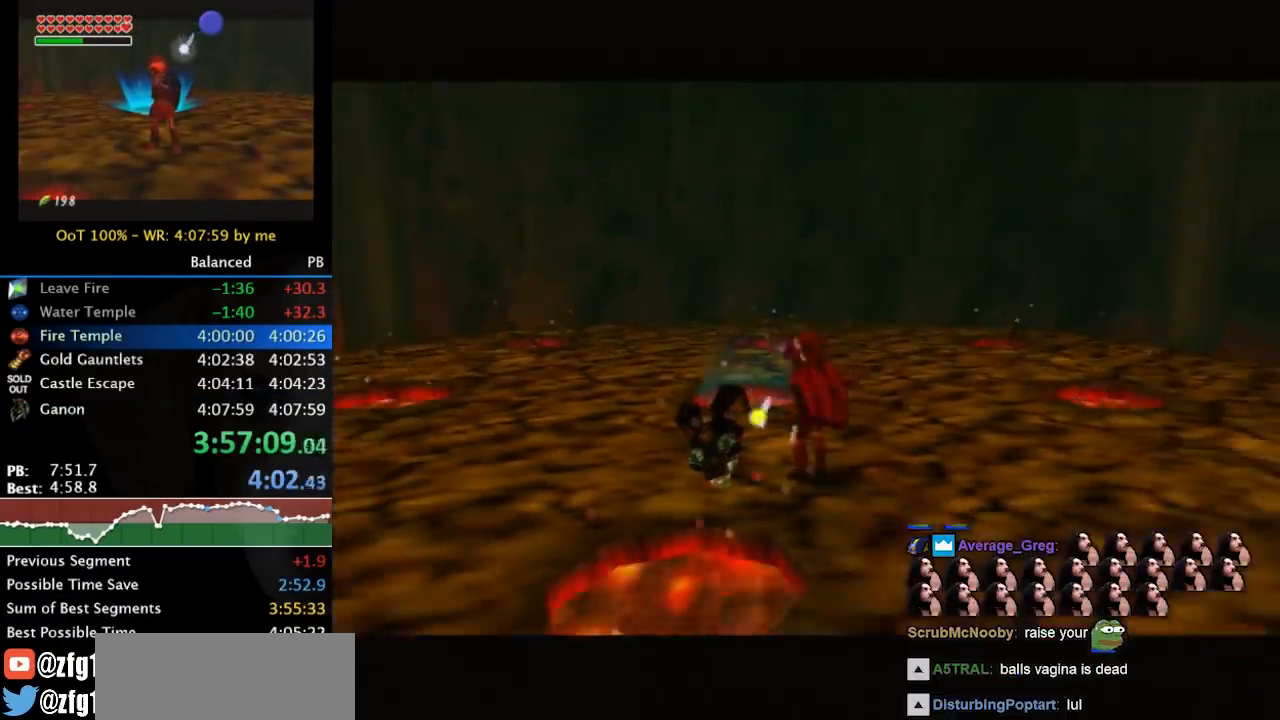
{"buttons": ["L1"], "left_stick": "center", "right_stick": "center", "events": [[433, "L1", "down"]]}
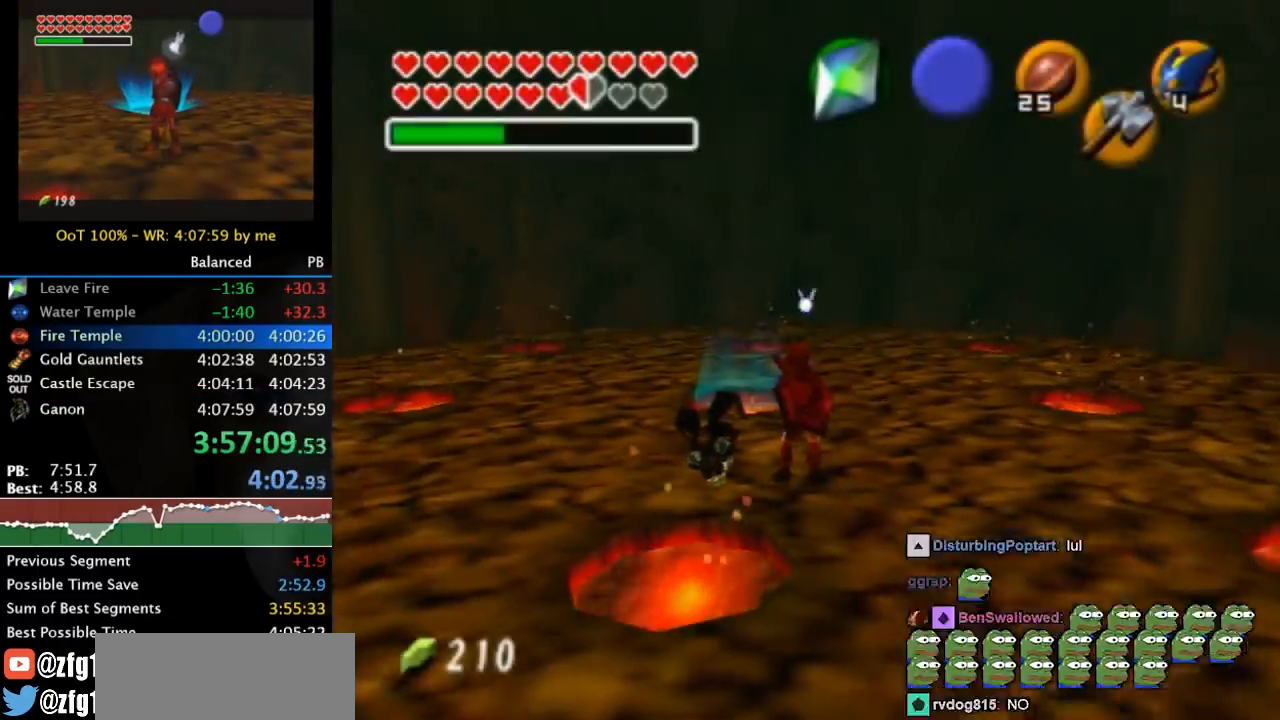
{"buttons": ["L1"], "left_stick": "center", "right_stick": "center", "events": [[267, "A", "down"], [267, "left_stick", "left"], [367, "A", "up"], [400, "left_stick", "center"]]}
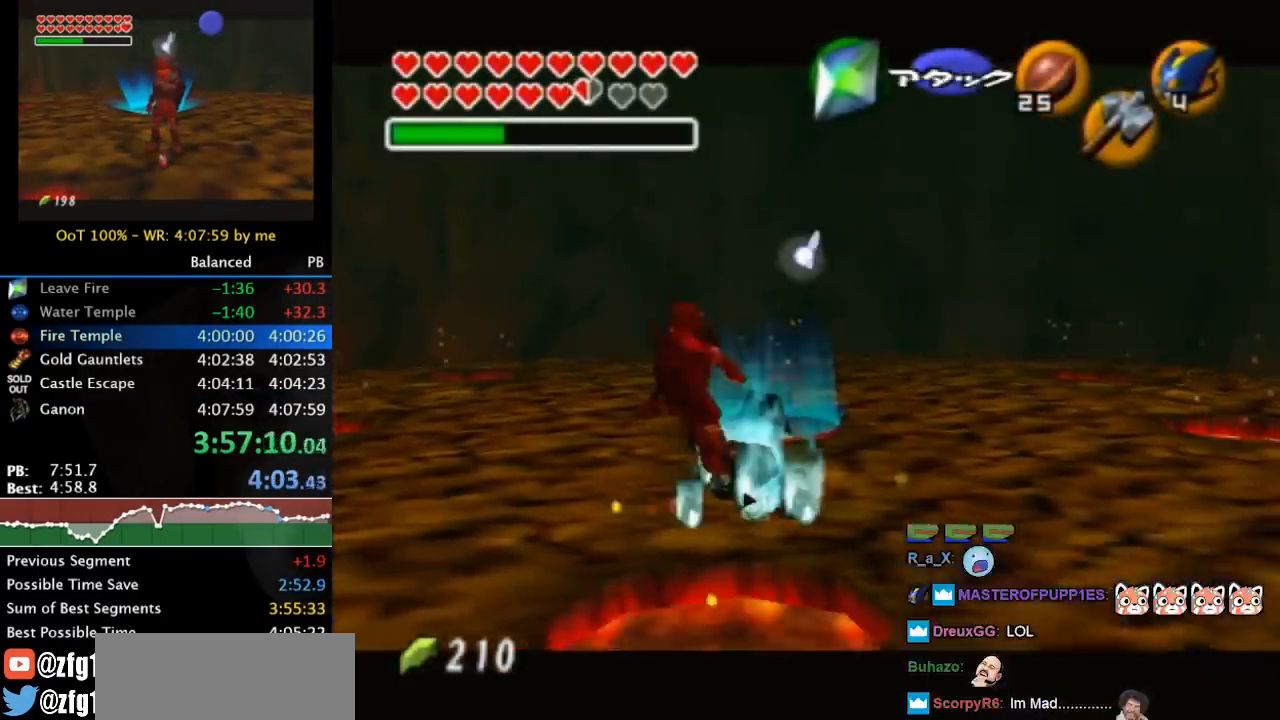
{"buttons": ["L1"], "left_stick": "center", "right_stick": "center", "events": []}
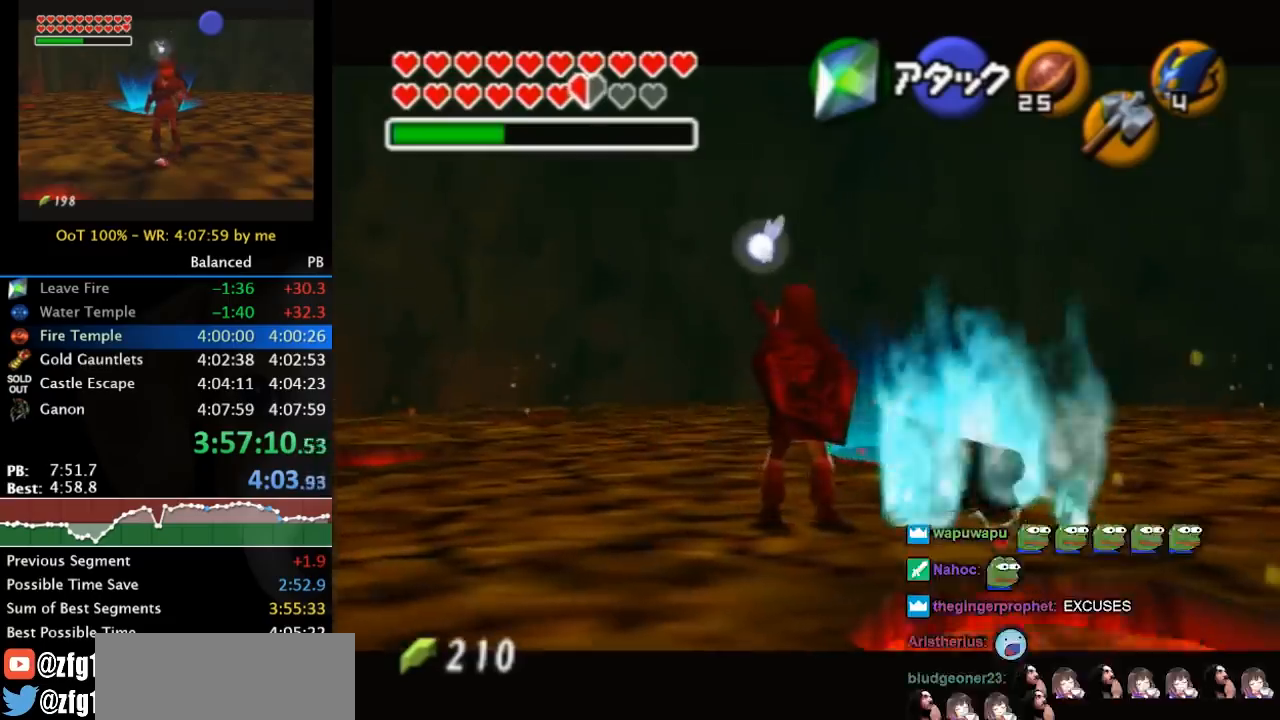
{"buttons": ["L1"], "left_stick": "center", "right_stick": "center", "events": []}
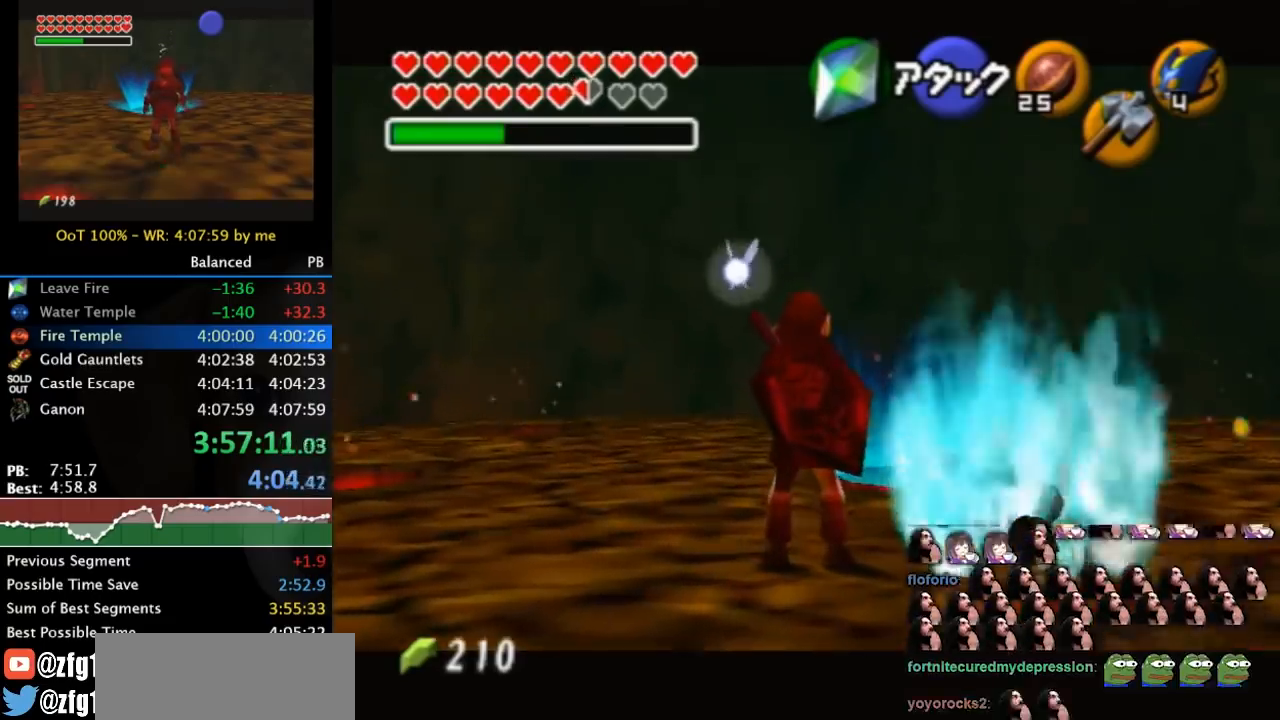
{"buttons": ["L1"], "left_stick": "center", "right_stick": "center", "events": []}
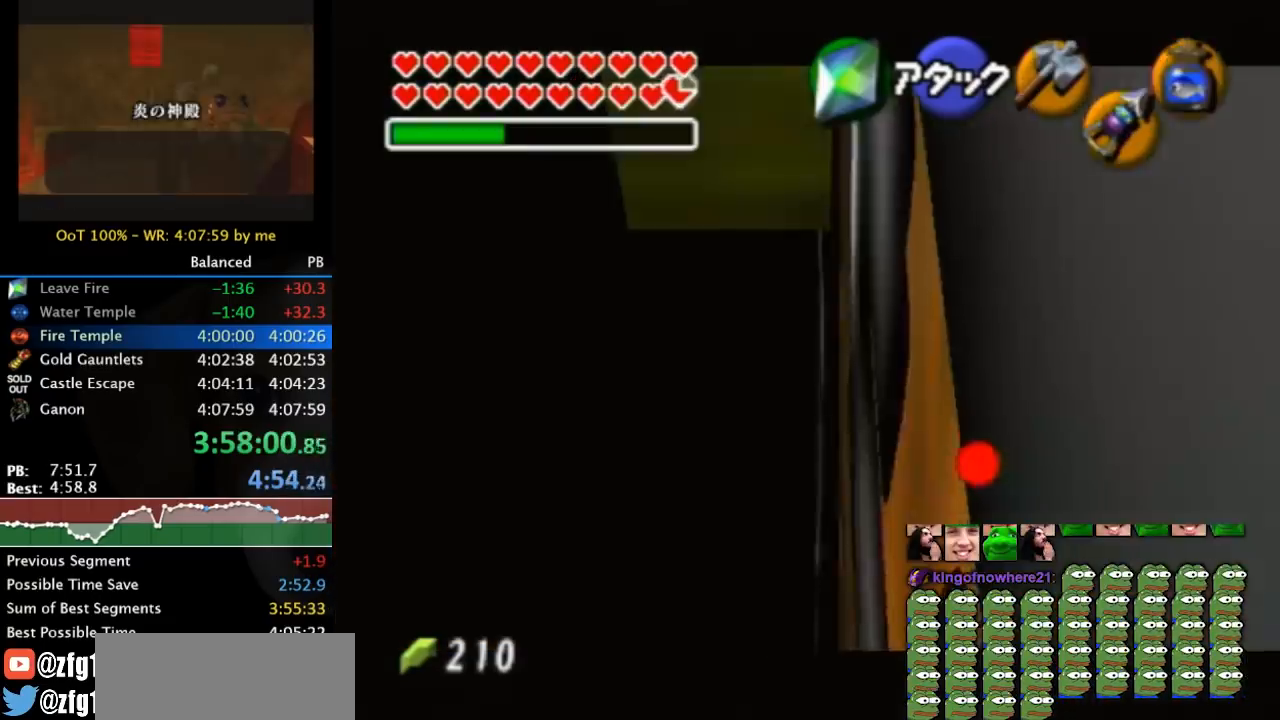
{"buttons": [], "left_stick": "center", "right_stick": "center", "events": [[33, "Y", "down"], [133, "L1", "up"], [133, "Y", "up"]]}
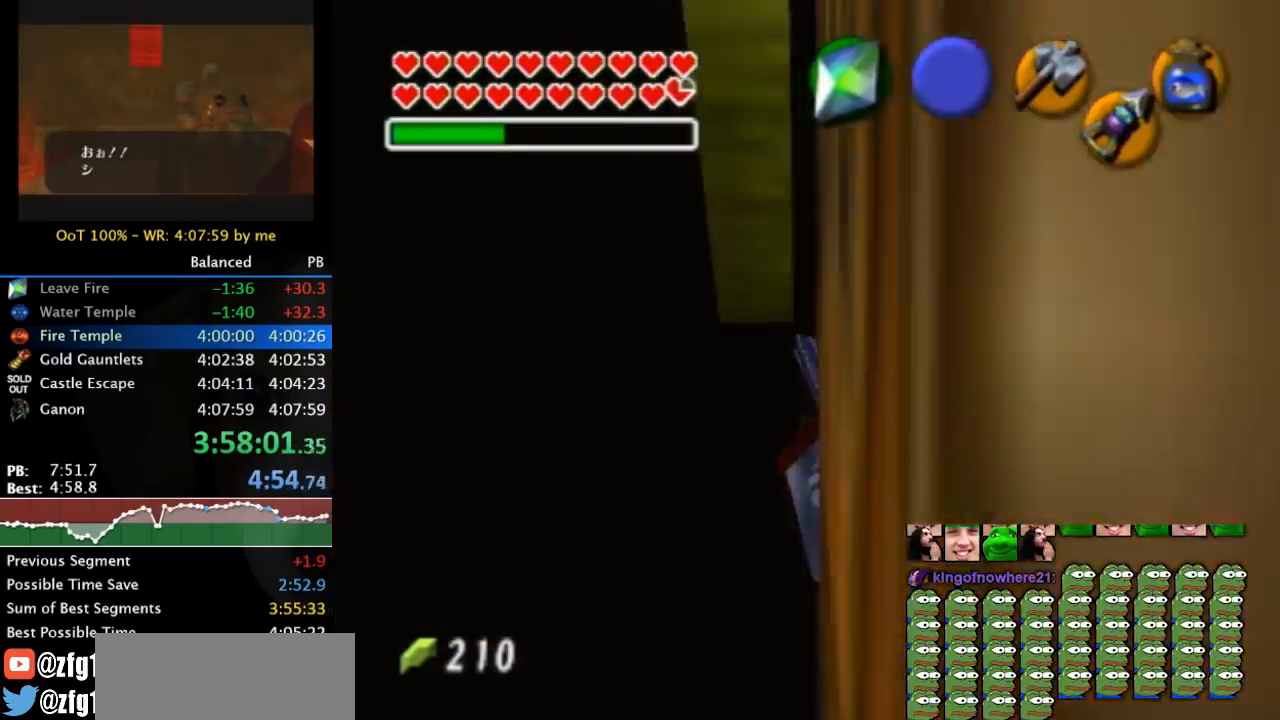
{"buttons": [], "left_stick": "center", "right_stick": "center", "events": []}
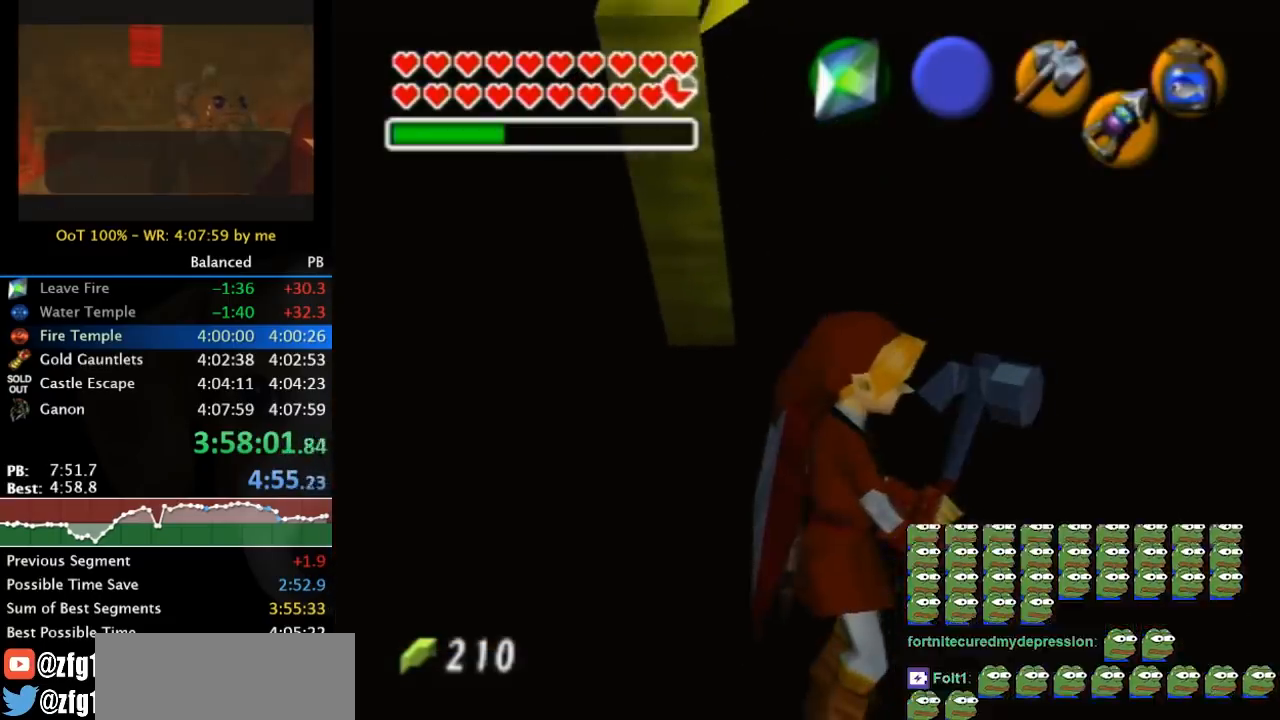
{"buttons": [], "left_stick": "center", "right_stick": "center", "events": [[133, "START", "down"], [200, "START", "up"]]}
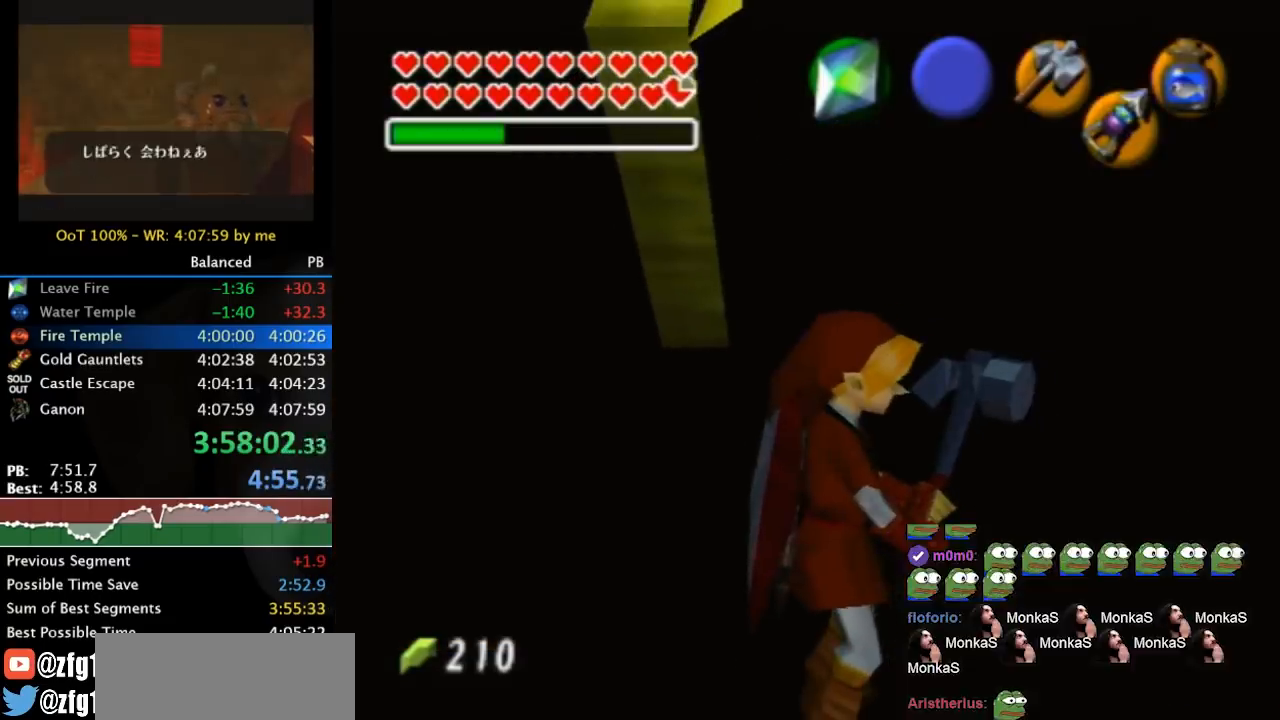
{"buttons": [], "left_stick": "center", "right_stick": "center", "events": []}
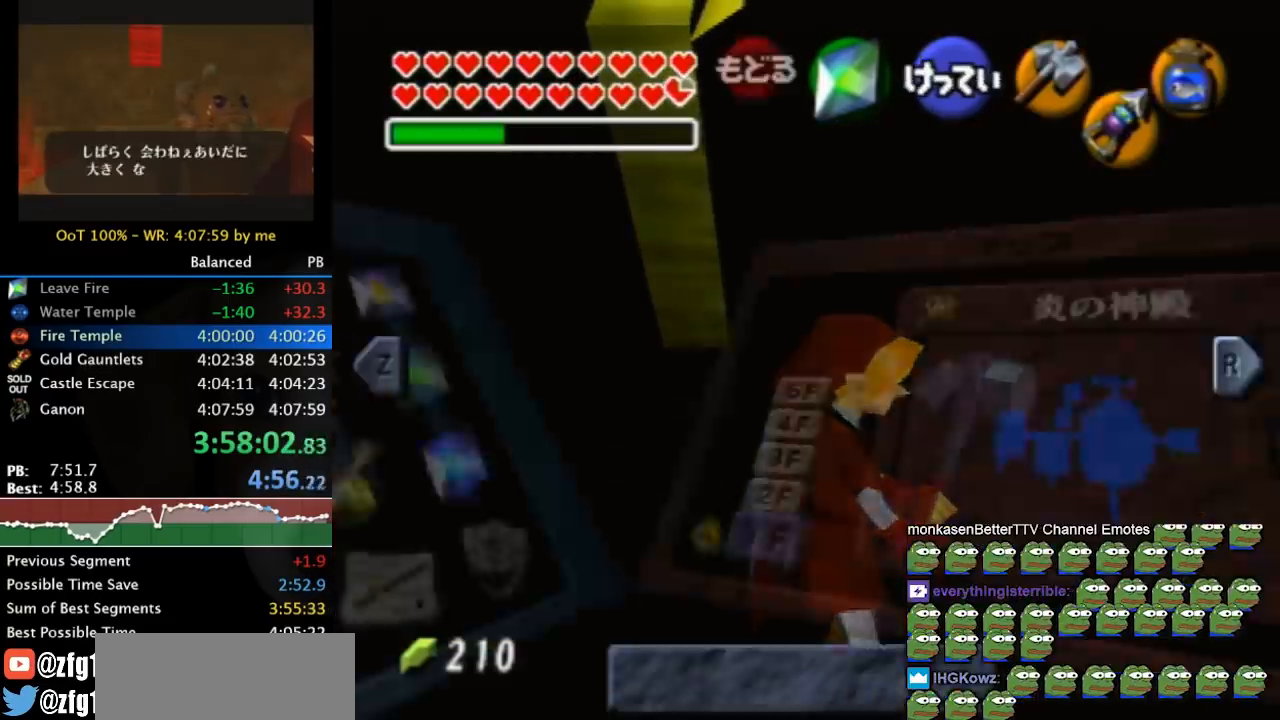
{"buttons": [], "left_stick": "center", "right_stick": "center", "events": []}
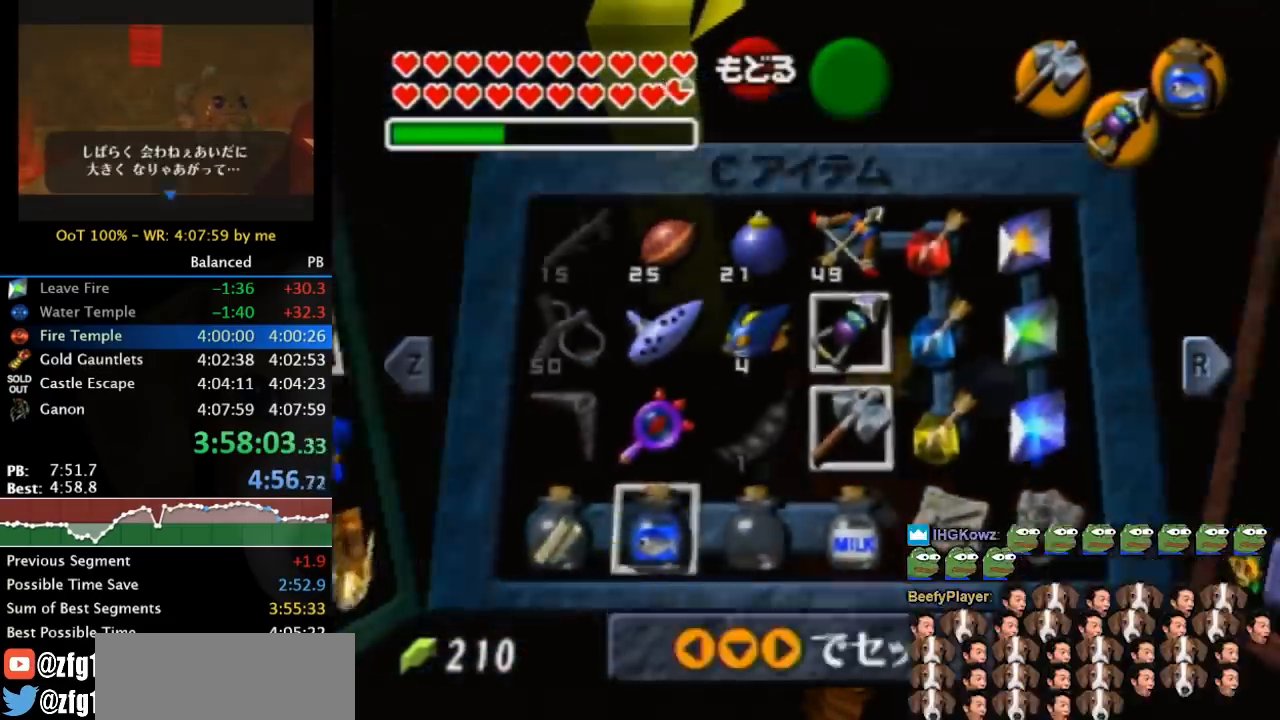
{"buttons": [], "left_stick": "center", "right_stick": "center", "events": [[33, "START", "down"], [167, "START", "up"]]}
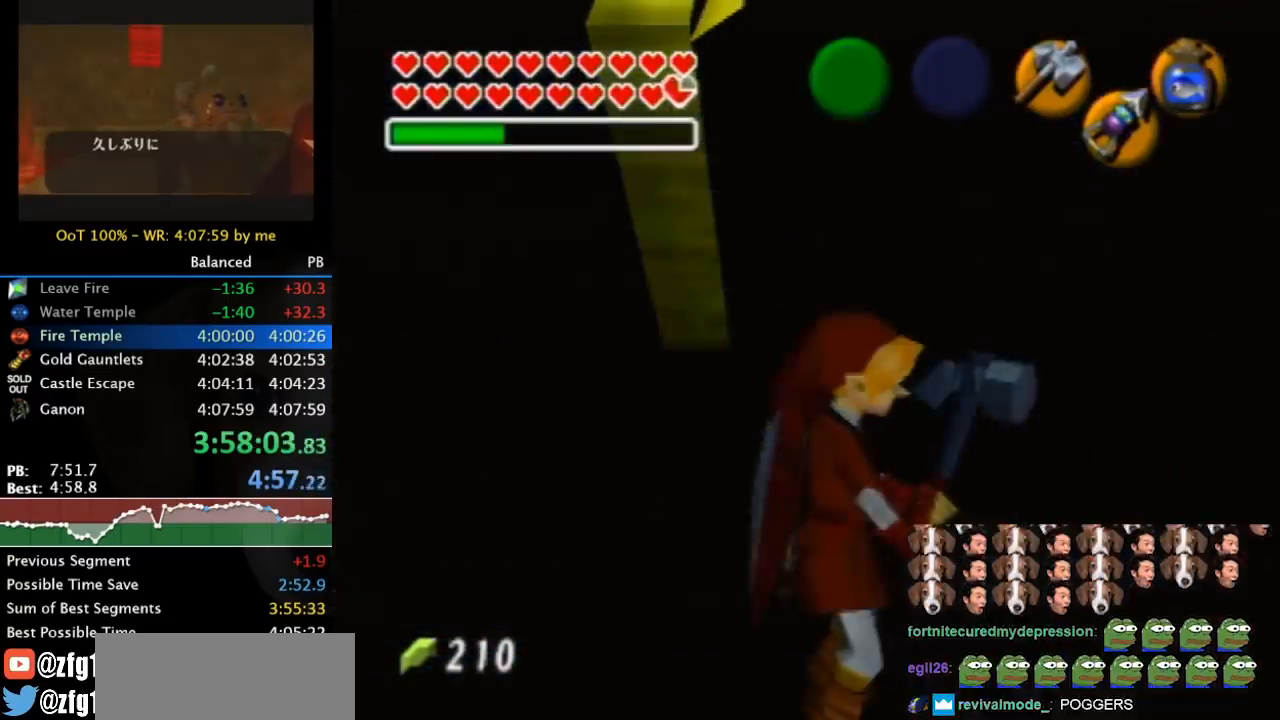
{"buttons": ["L1"], "left_stick": "center", "right_stick": "center", "events": [[33, "L1", "down"], [33, "Y", "down"], [500, "Y", "up"]]}
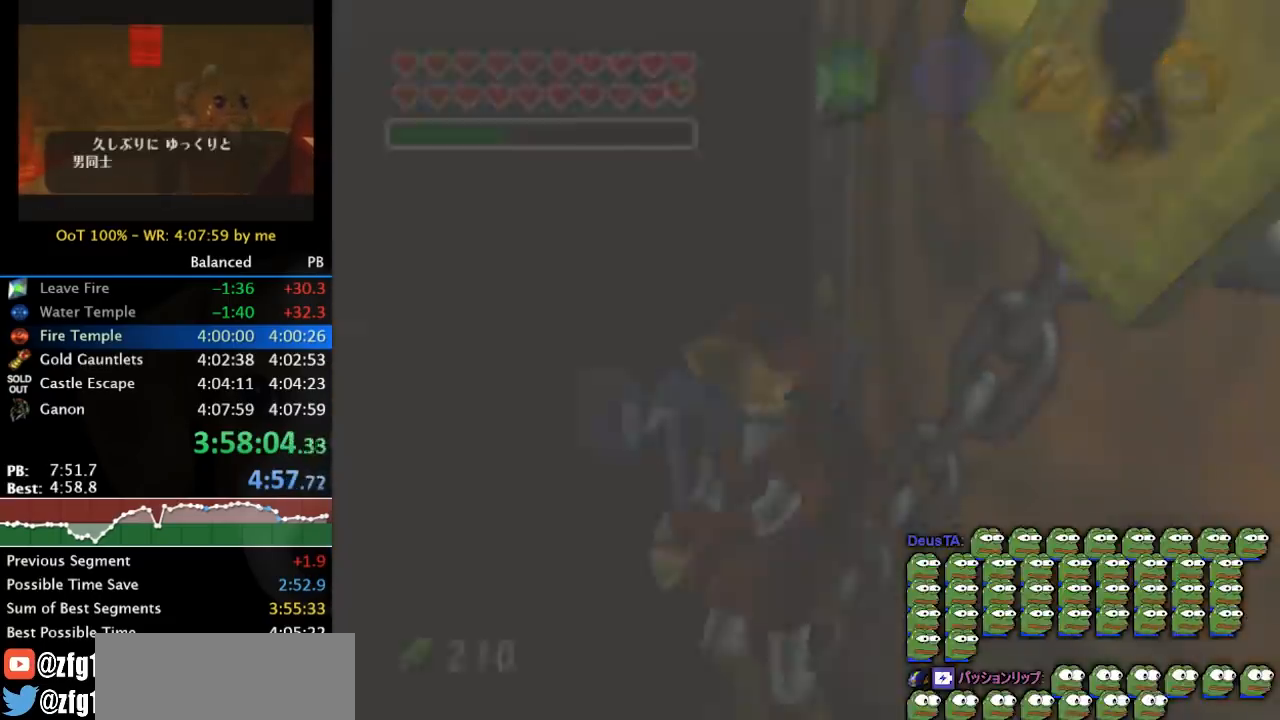
{"buttons": [], "left_stick": "down", "right_stick": "center", "events": [[67, "L1", "up"], [300, "left_stick", "down"]]}
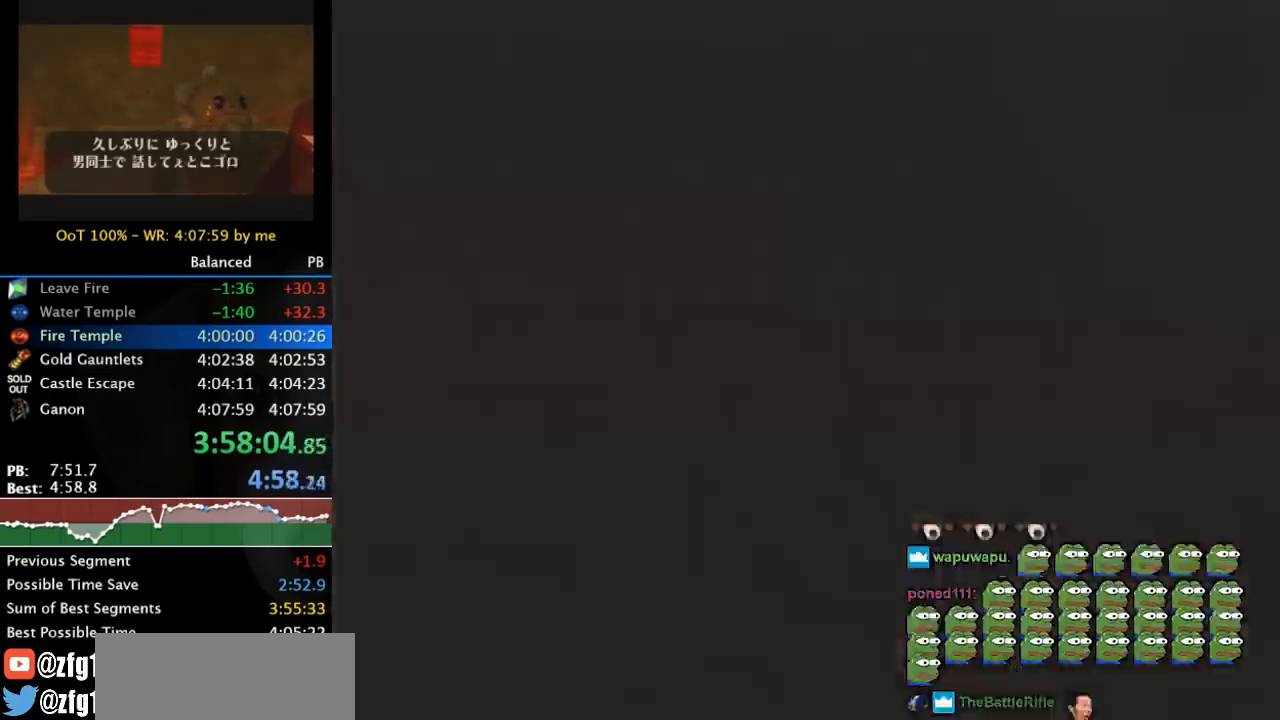
{"buttons": [], "left_stick": "down", "right_stick": "center", "events": []}
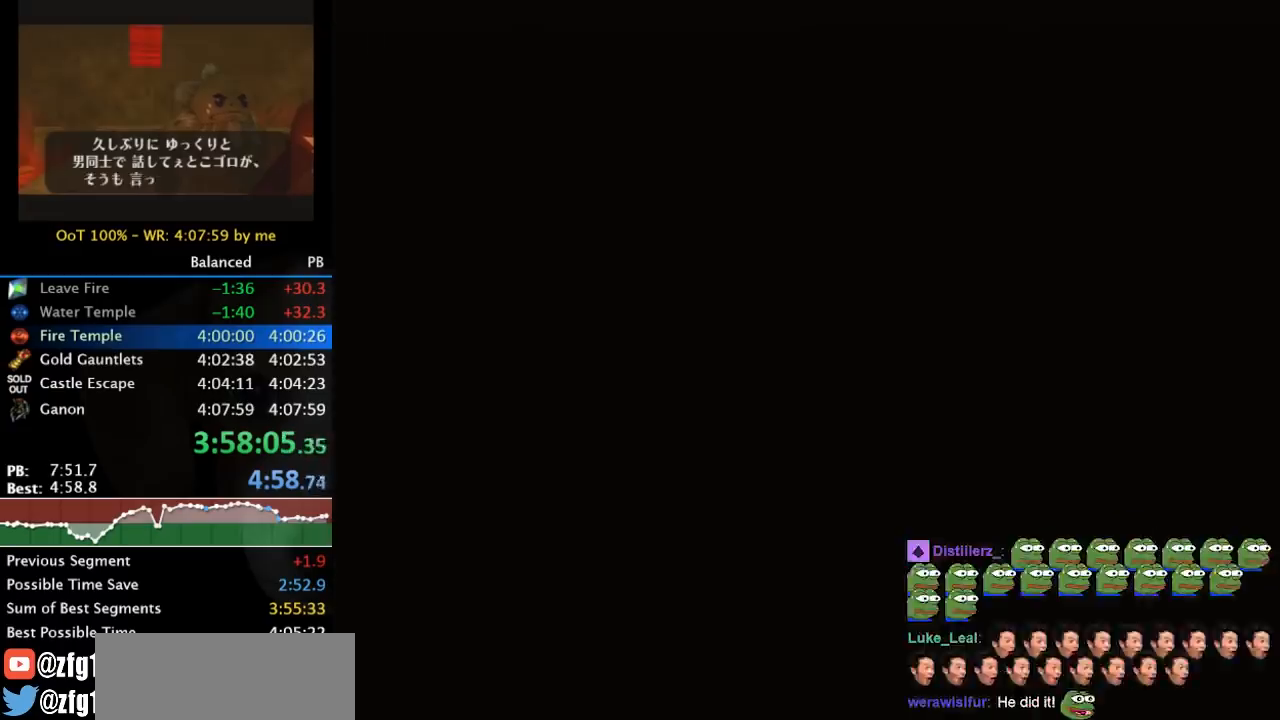
{"buttons": [], "left_stick": "down", "right_stick": "center", "events": []}
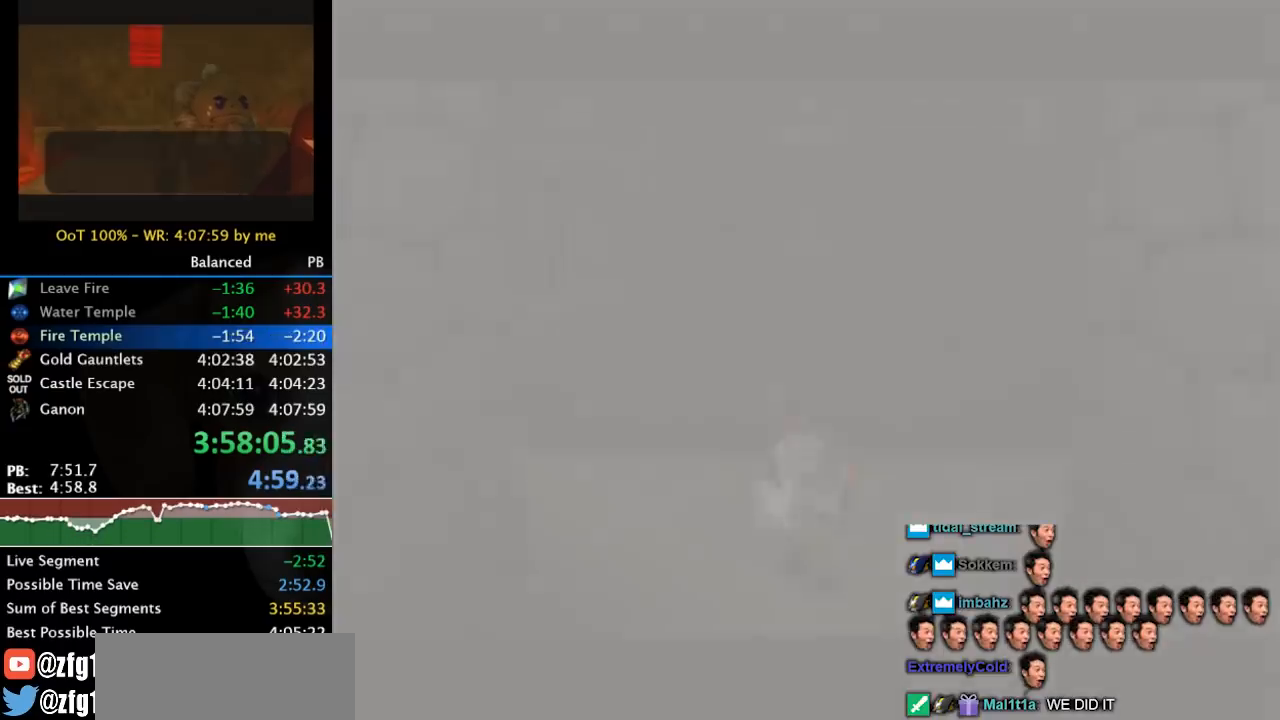
{"buttons": [], "left_stick": "down", "right_stick": "center", "events": []}